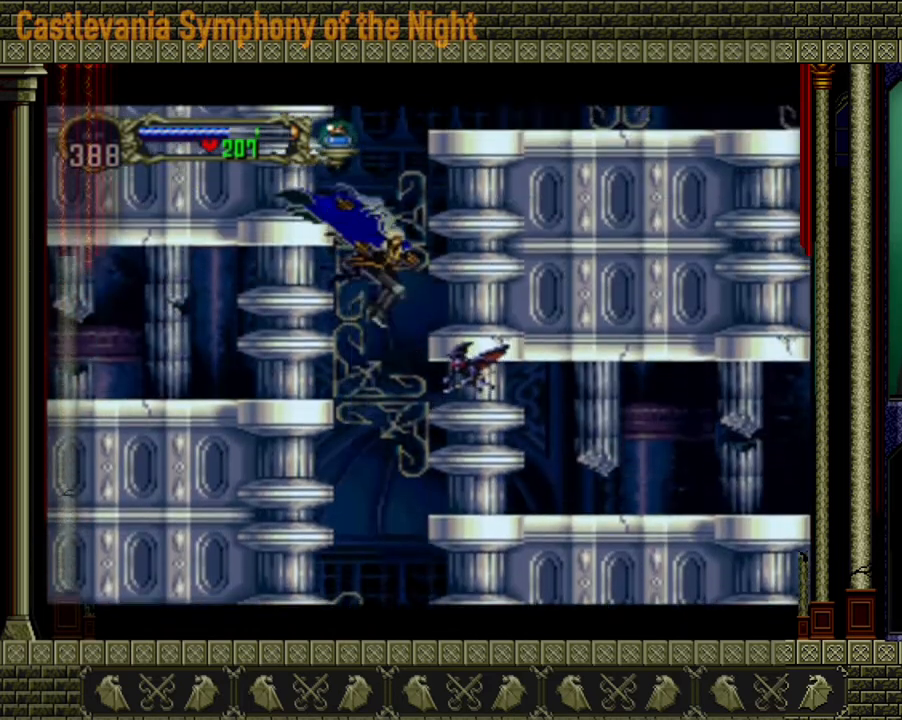
Gameplay with a controller (Xbox layout); each line is a JSON object with the inputs held at the frame after it. "events" lists button and stick changes between this image and that frame as [ms after this image, input, new state], when the widget could be followed in between. Not read: L3 R3.
{"buttons": [], "left_stick": "up-right", "right_stick": "center", "events": [[360, "left_stick", "down"], [520, "left_stick", "up-right"]]}
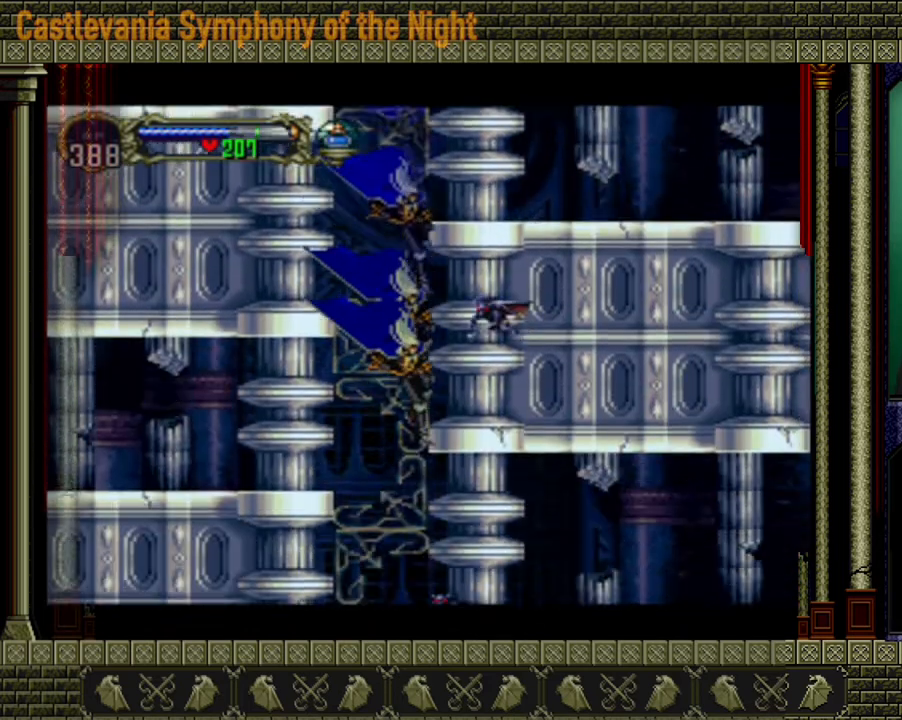
{"buttons": [], "left_stick": "center", "right_stick": "center", "events": [[40, "A", "down"], [120, "A", "up"], [120, "left_stick", "center"]]}
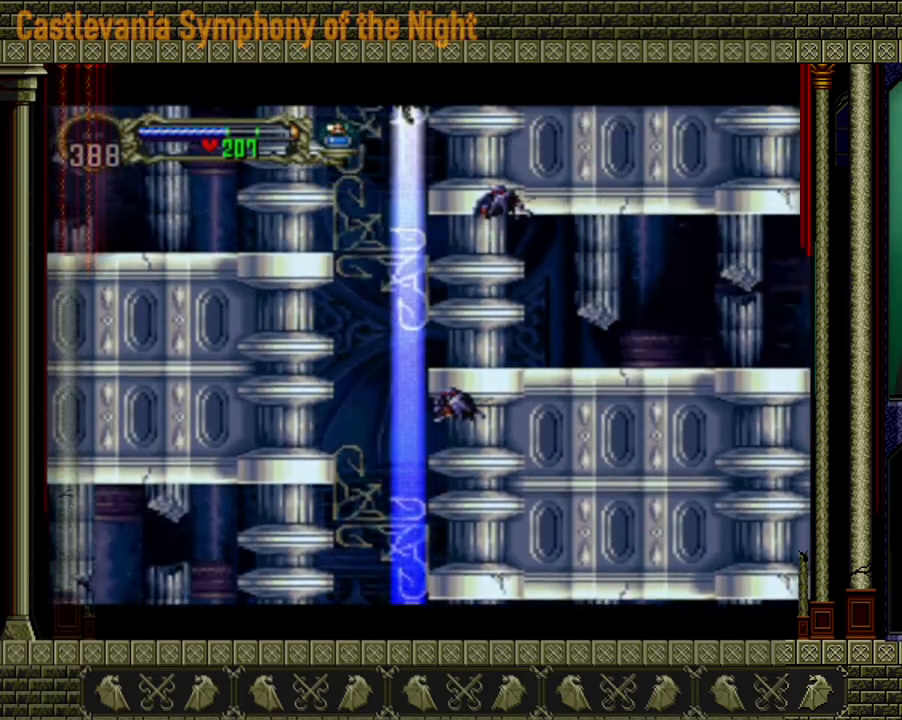
{"buttons": [], "left_stick": "right", "right_stick": "center", "events": [[320, "left_stick", "right"]]}
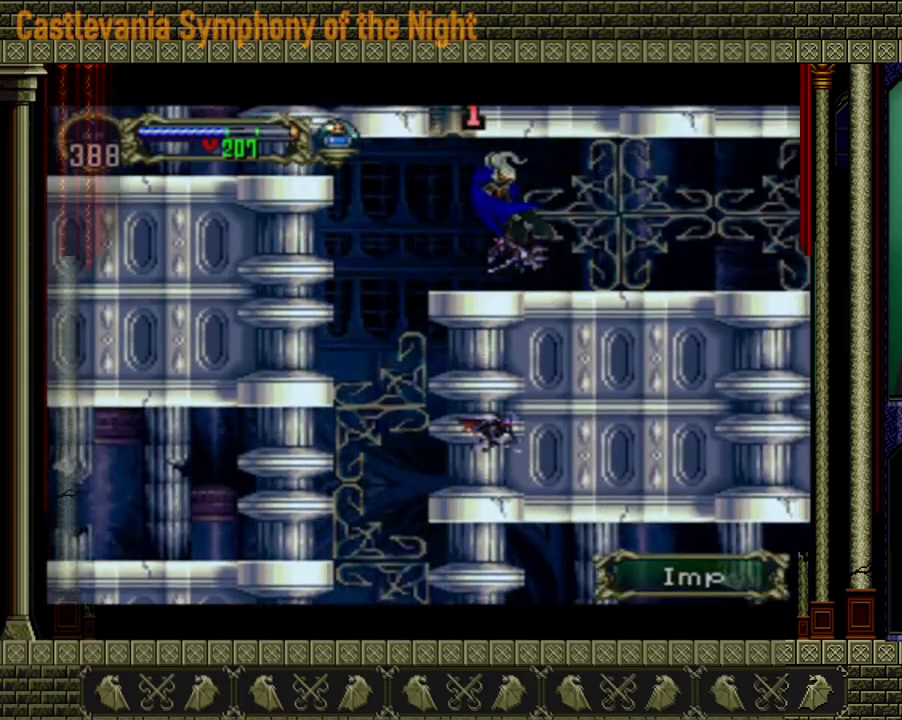
{"buttons": [], "left_stick": "center", "right_stick": "center", "events": [[480, "left_stick", "center"]]}
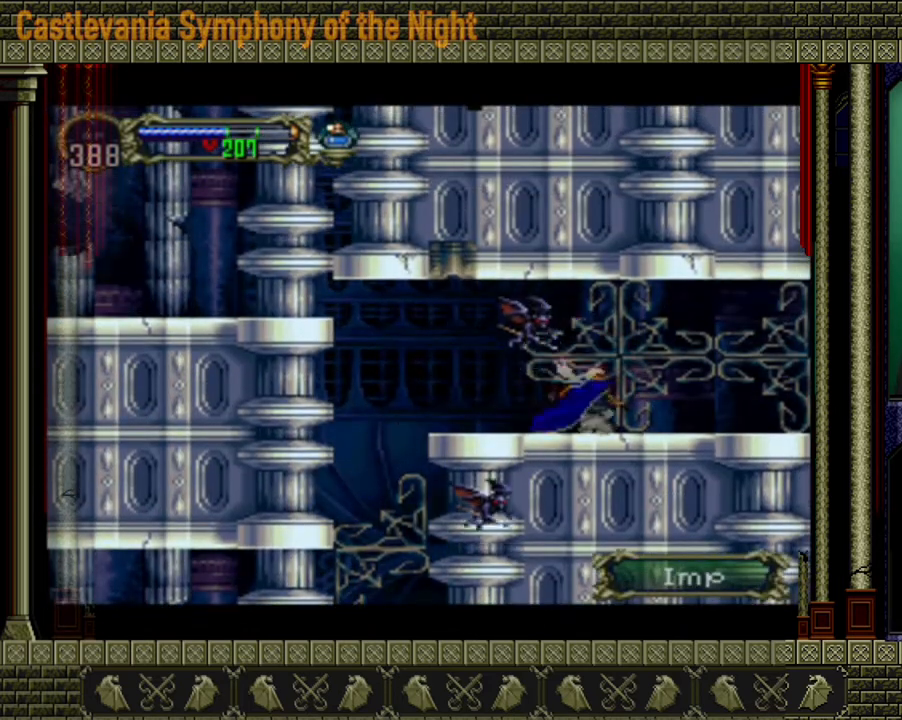
{"buttons": [], "left_stick": "left", "right_stick": "center", "events": [[40, "X", "down"], [80, "X", "up"], [120, "X", "down"], [120, "left_stick", "down-left"], [160, "X", "up"], [200, "left_stick", "left"], [400, "left_stick", "center"], [520, "left_stick", "left"]]}
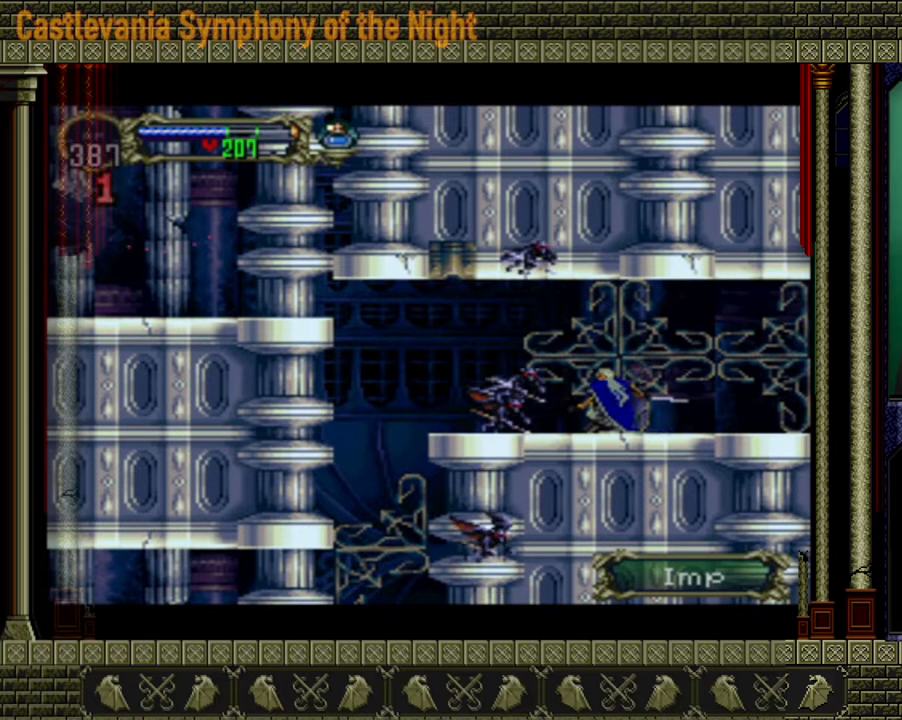
{"buttons": [], "left_stick": "center", "right_stick": "center", "events": [[40, "X", "down"], [120, "X", "up"], [160, "left_stick", "center"], [240, "X", "down"], [320, "X", "up"]]}
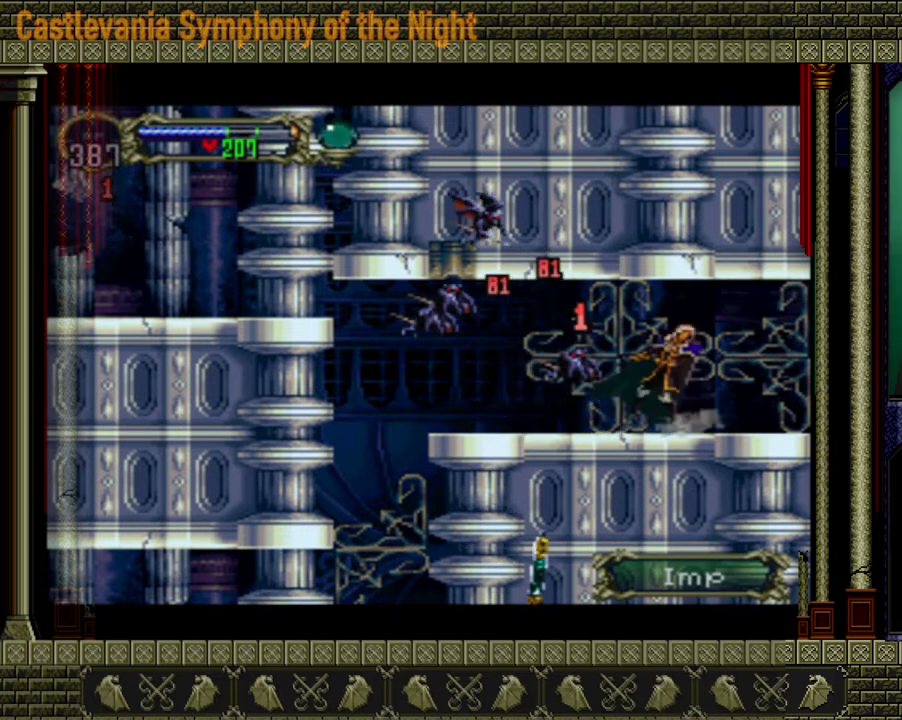
{"buttons": [], "left_stick": "left", "right_stick": "center", "events": [[240, "X", "down"], [240, "left_stick", "down-left"], [320, "X", "up"], [400, "left_stick", "center"], [520, "left_stick", "left"]]}
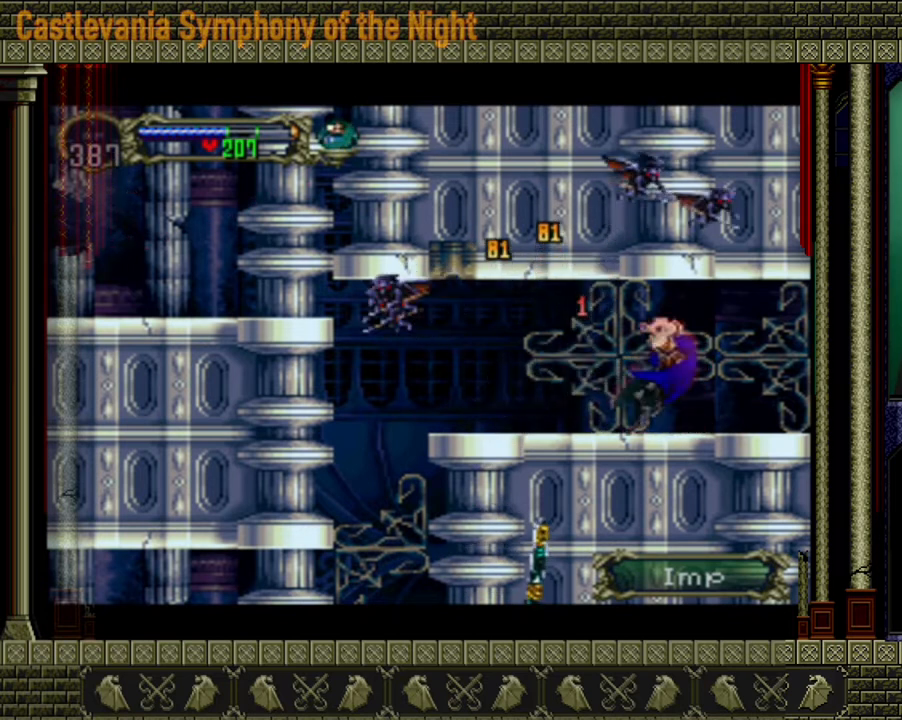
{"buttons": [], "left_stick": "left", "right_stick": "center", "events": []}
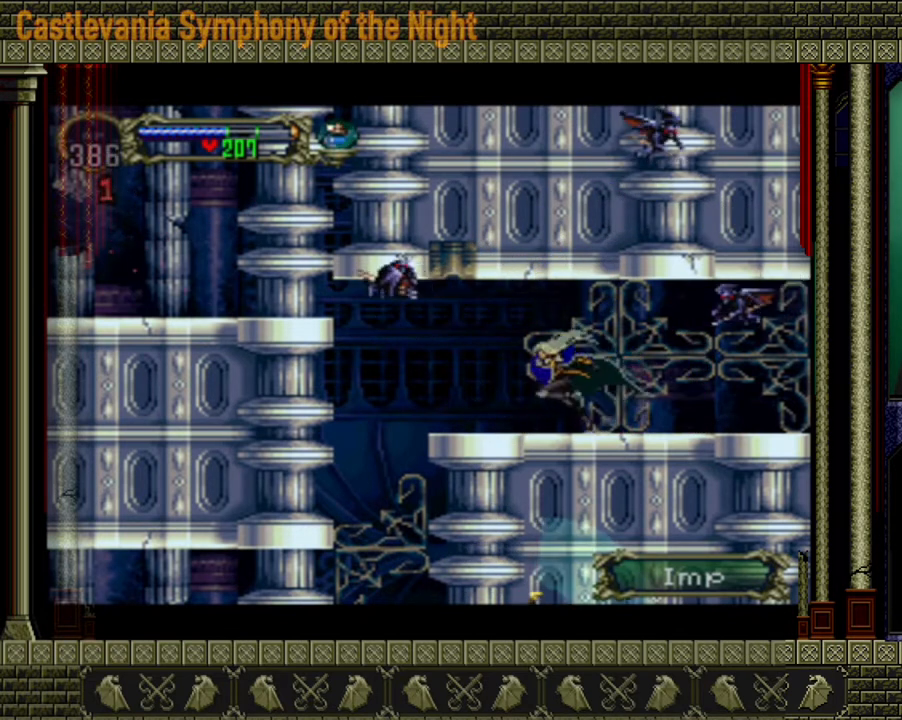
{"buttons": [], "left_stick": "center", "right_stick": "center", "events": [[40, "left_stick", "right"], [80, "A", "down"], [120, "X", "down"], [200, "A", "up"], [200, "X", "up"], [240, "left_stick", "center"]]}
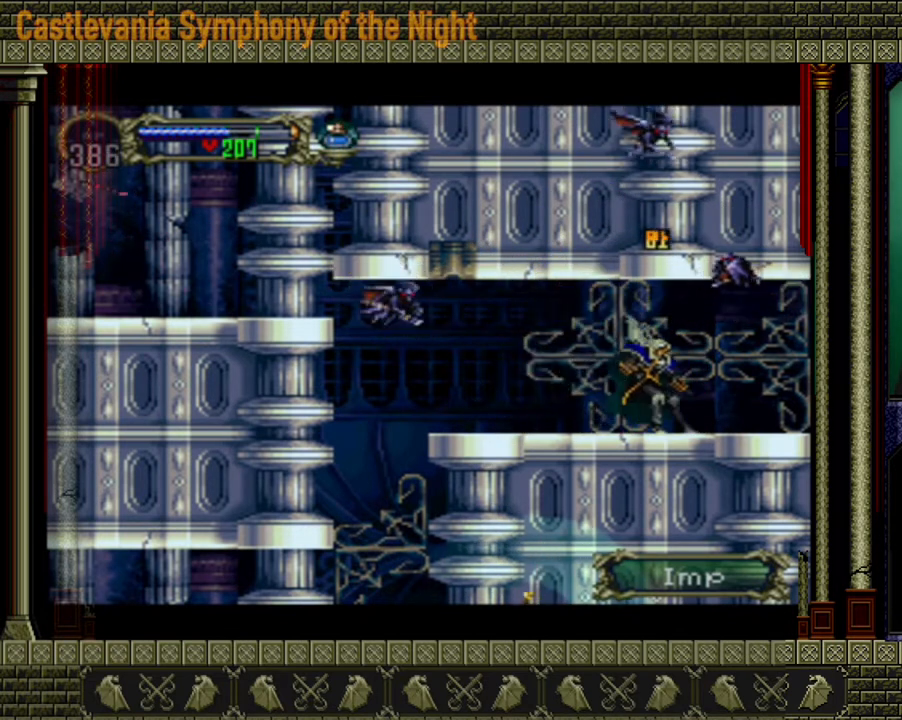
{"buttons": [], "left_stick": "center", "right_stick": "center", "events": [[120, "left_stick", "left"], [240, "A", "down"], [280, "X", "down"], [360, "A", "up"], [400, "X", "up"], [440, "left_stick", "center"]]}
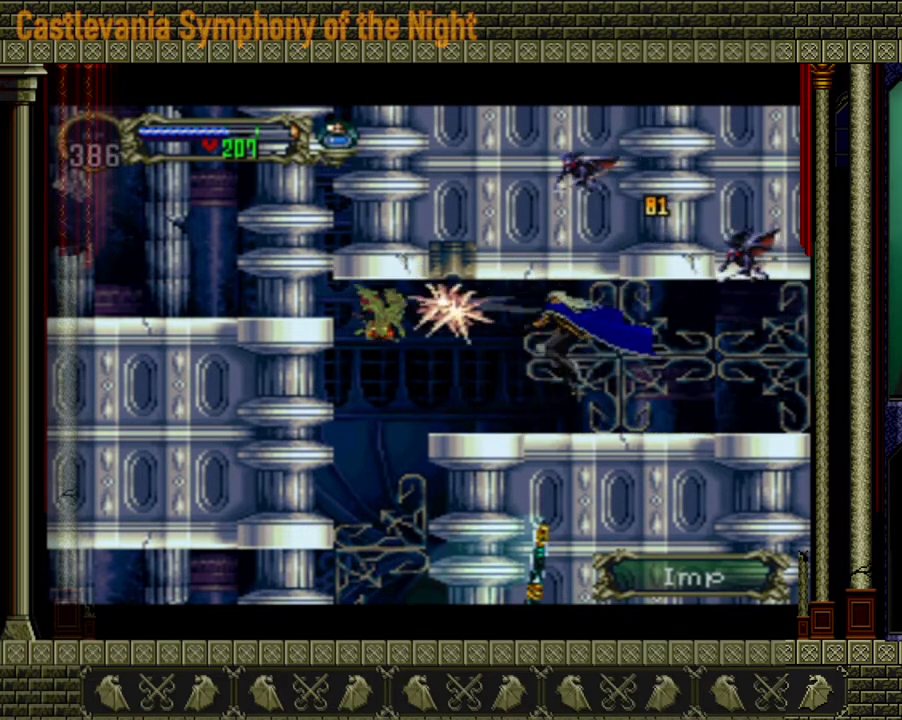
{"buttons": [], "left_stick": "right", "right_stick": "center", "events": [[320, "left_stick", "right"]]}
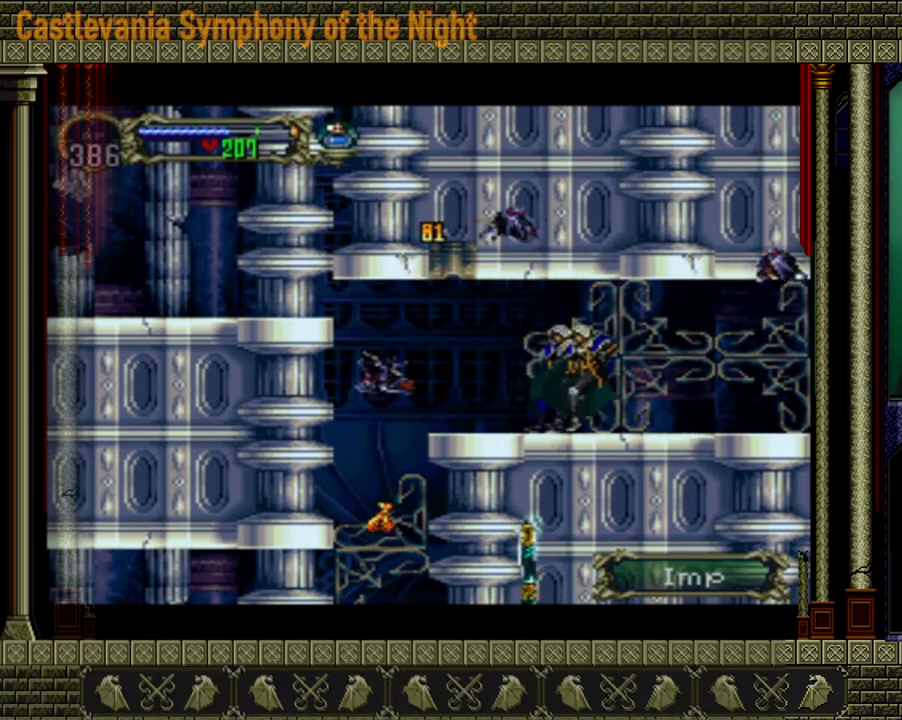
{"buttons": [], "left_stick": "center", "right_stick": "center", "events": [[120, "A", "down"], [160, "X", "down"], [200, "left_stick", "center"], [240, "A", "up"], [240, "X", "up"]]}
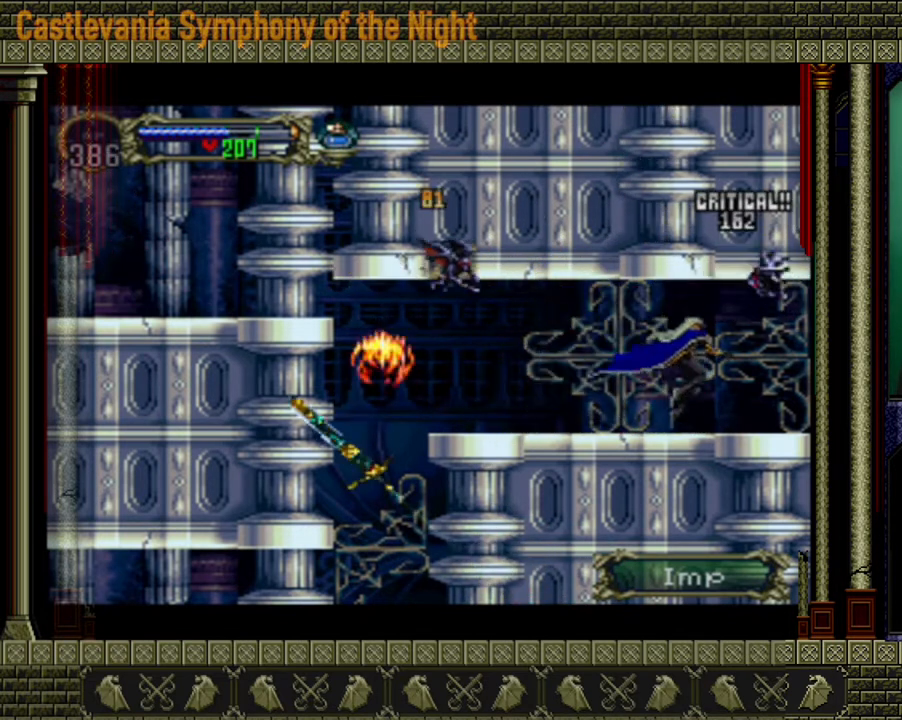
{"buttons": [], "left_stick": "center", "right_stick": "center", "events": [[160, "left_stick", "left"], [320, "A", "down"], [320, "X", "down"], [400, "left_stick", "center"], [480, "A", "up"], [480, "X", "up"]]}
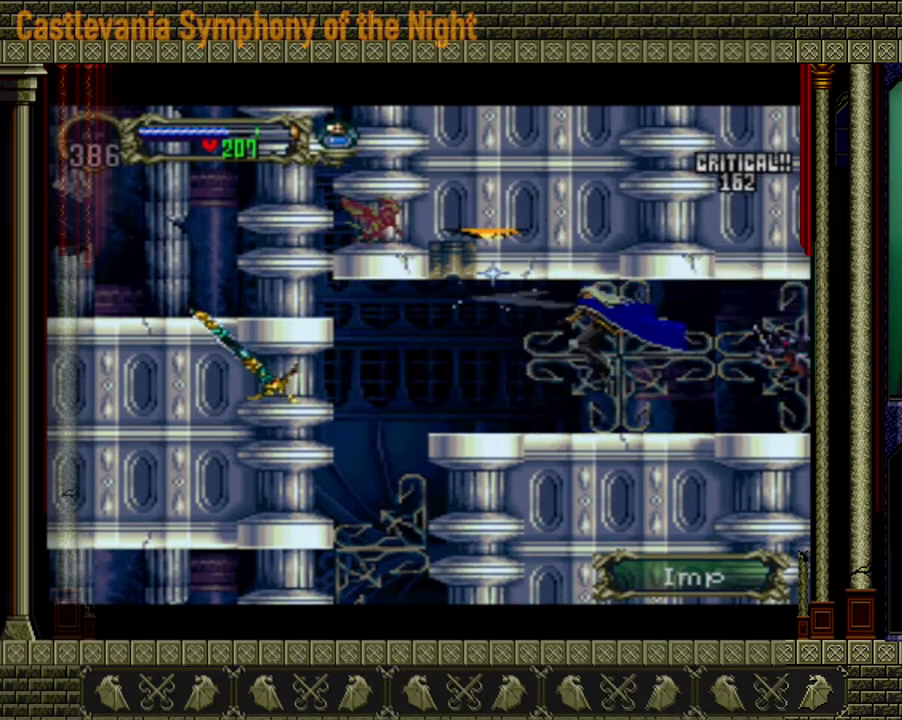
{"buttons": [], "left_stick": "center", "right_stick": "center", "events": []}
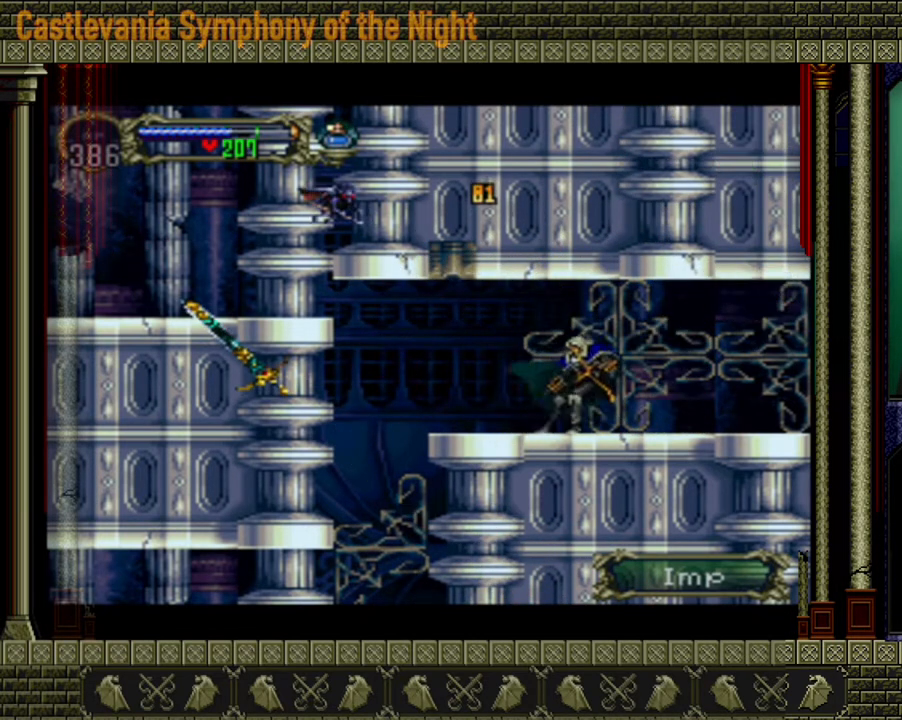
{"buttons": [], "left_stick": "center", "right_stick": "center", "events": []}
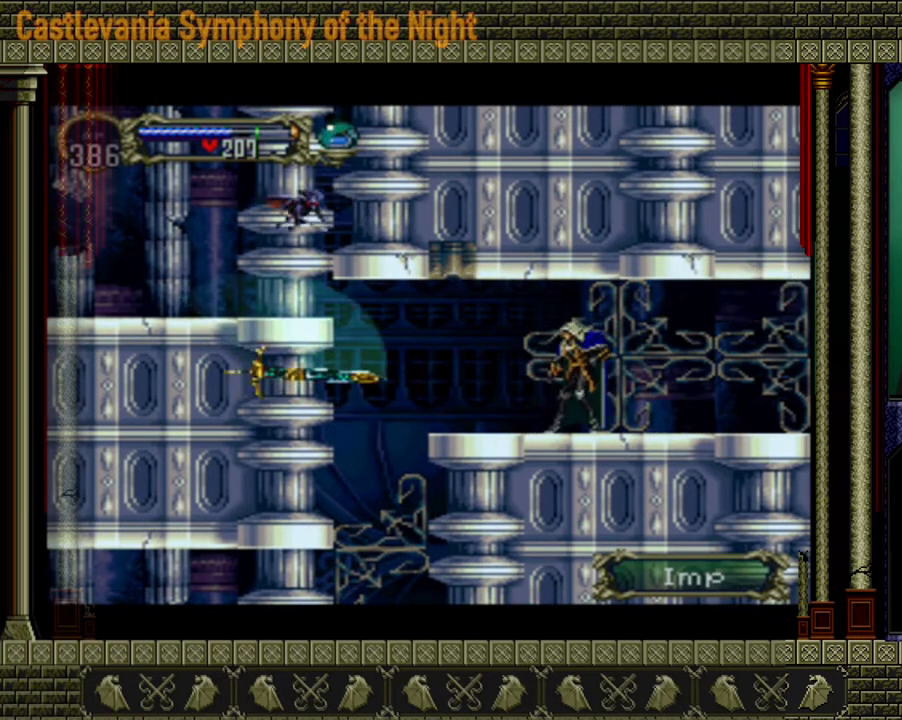
{"buttons": [], "left_stick": "center", "right_stick": "center", "events": []}
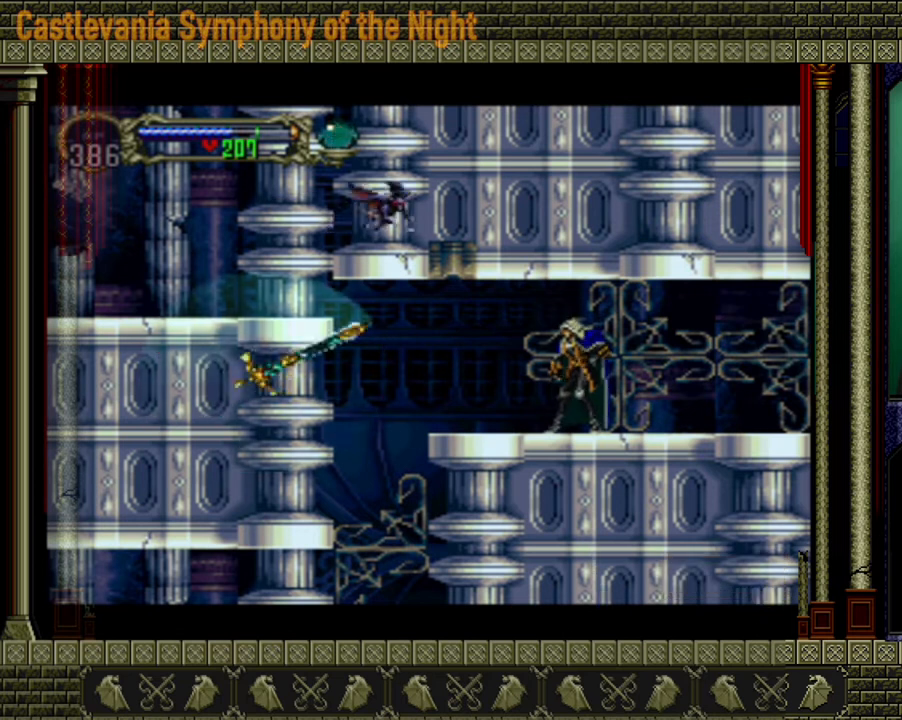
{"buttons": [], "left_stick": "right", "right_stick": "center", "events": [[320, "left_stick", "right"]]}
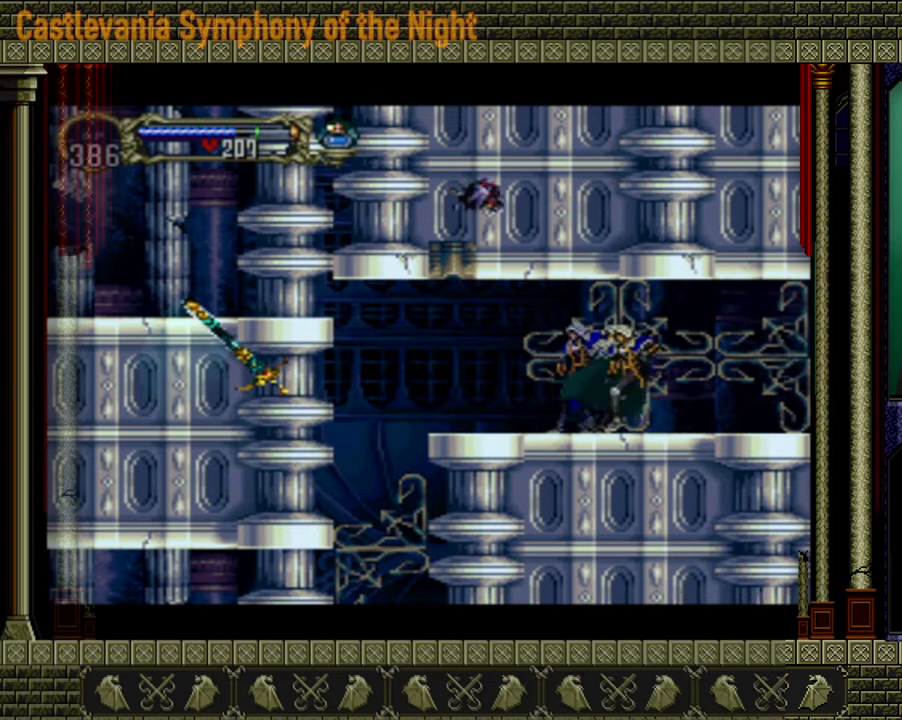
{"buttons": [], "left_stick": "right", "right_stick": "center", "events": []}
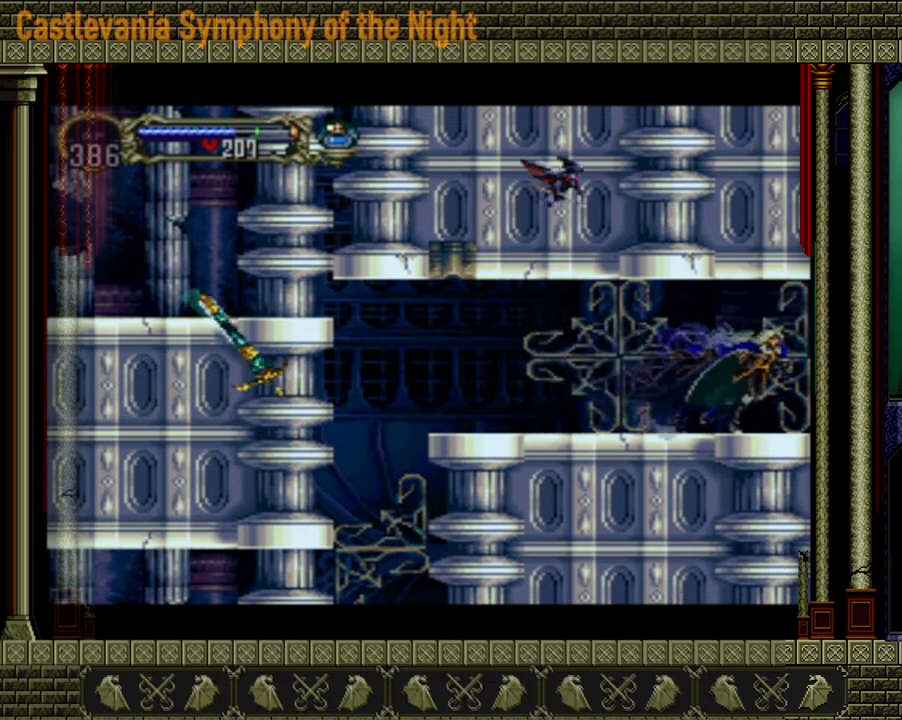
{"buttons": [], "left_stick": "right", "right_stick": "center", "events": []}
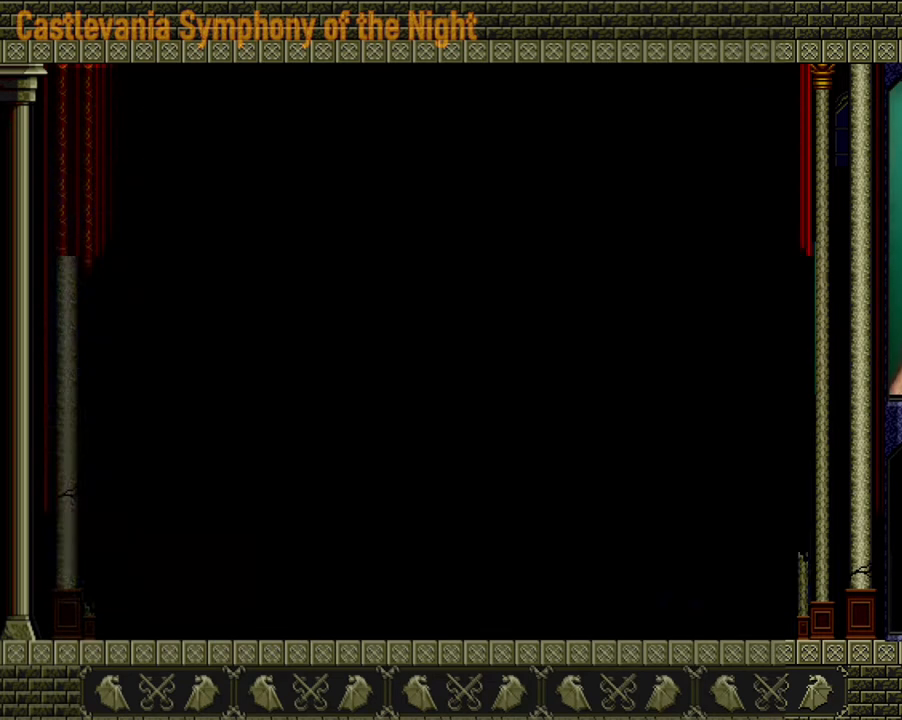
{"buttons": [], "left_stick": "right", "right_stick": "center", "events": []}
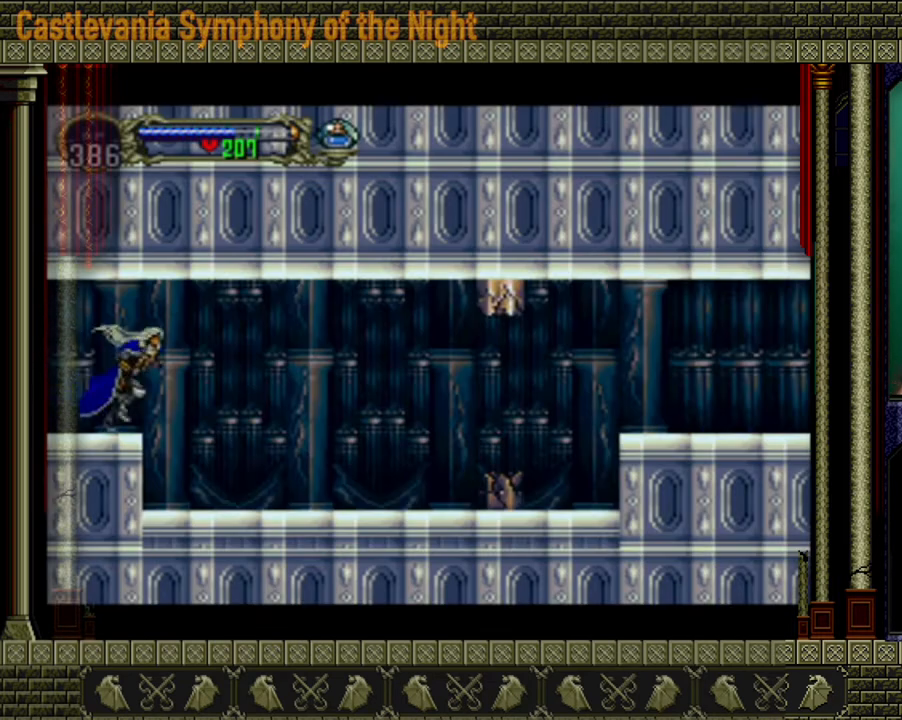
{"buttons": [], "left_stick": "right", "right_stick": "center", "events": []}
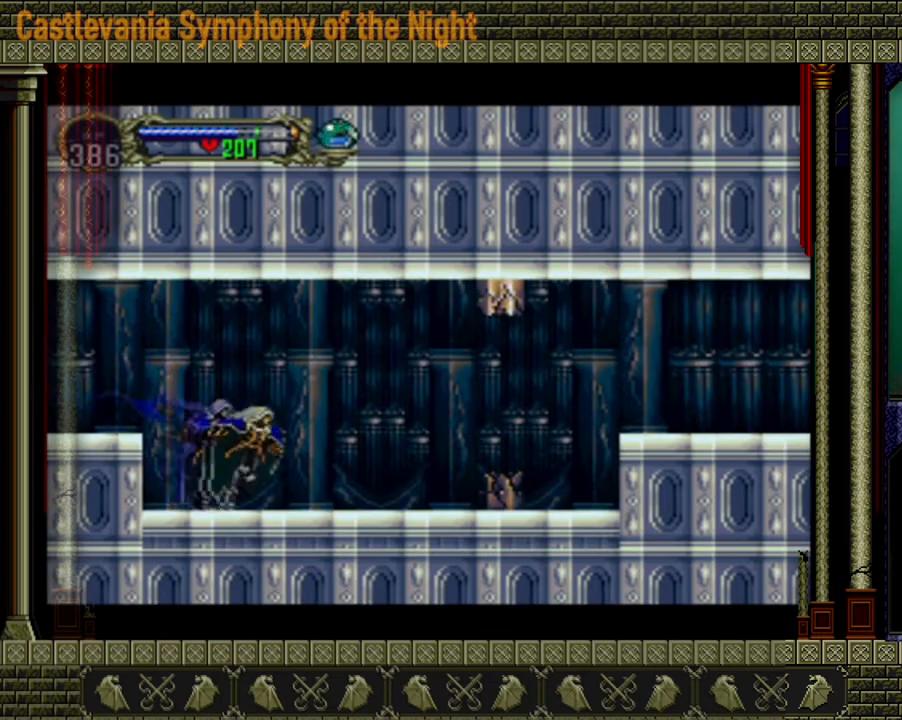
{"buttons": [], "left_stick": "right", "right_stick": "center", "events": []}
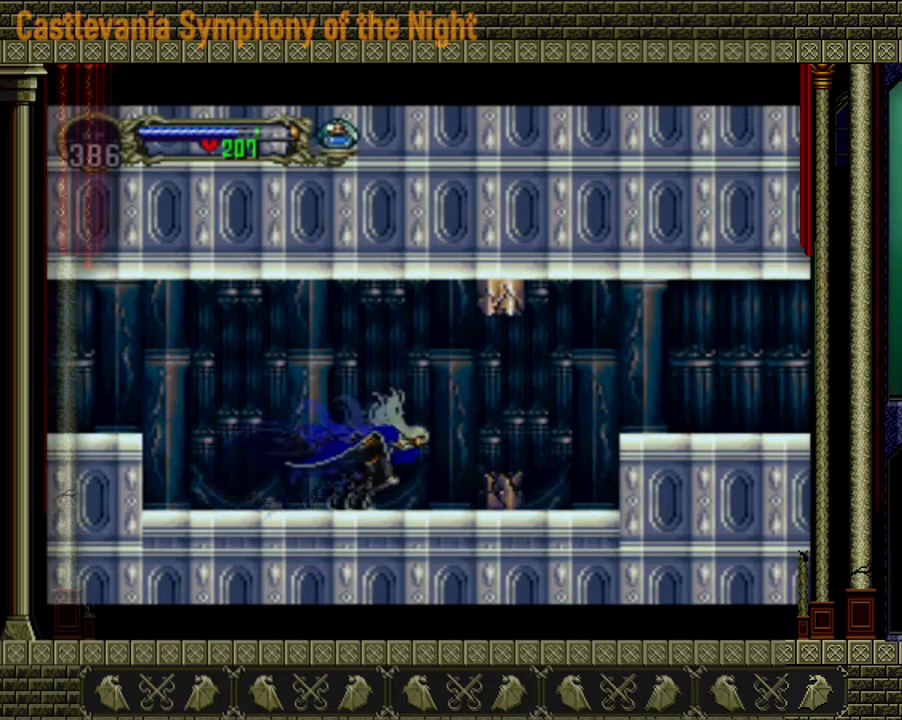
{"buttons": [], "left_stick": "right", "right_stick": "center", "events": [[240, "A", "down"], [400, "A", "up"]]}
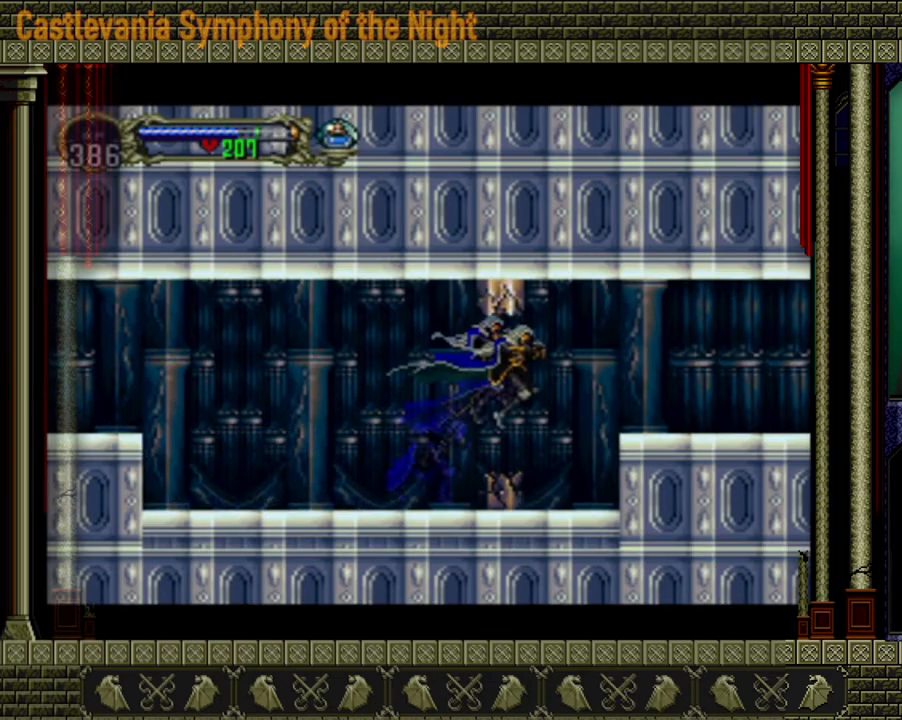
{"buttons": [], "left_stick": "right", "right_stick": "center", "events": [[200, "A", "down"], [400, "A", "up"]]}
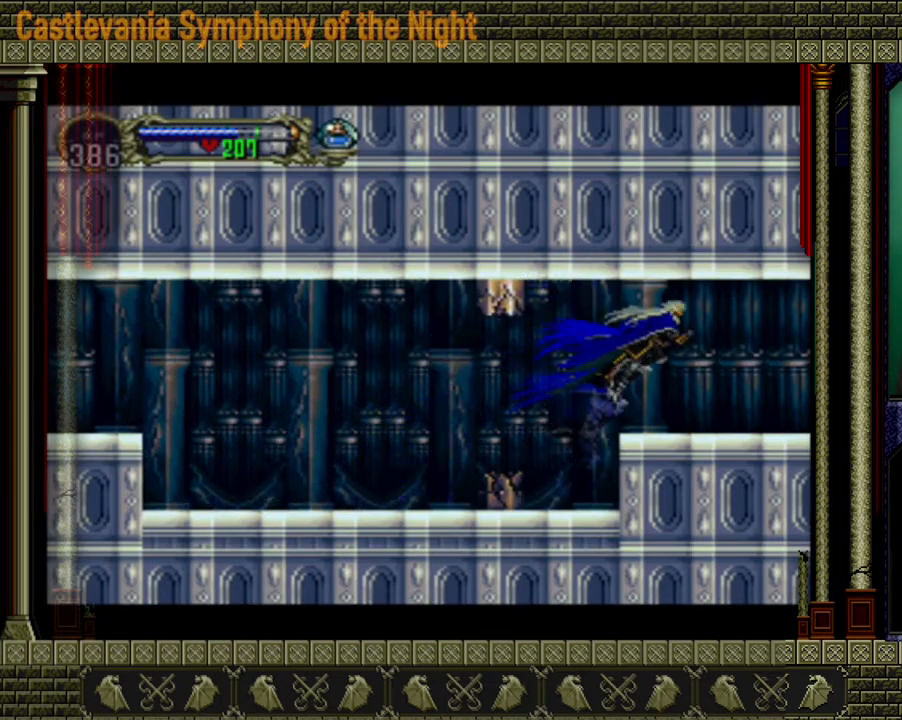
{"buttons": [], "left_stick": "right", "right_stick": "center", "events": []}
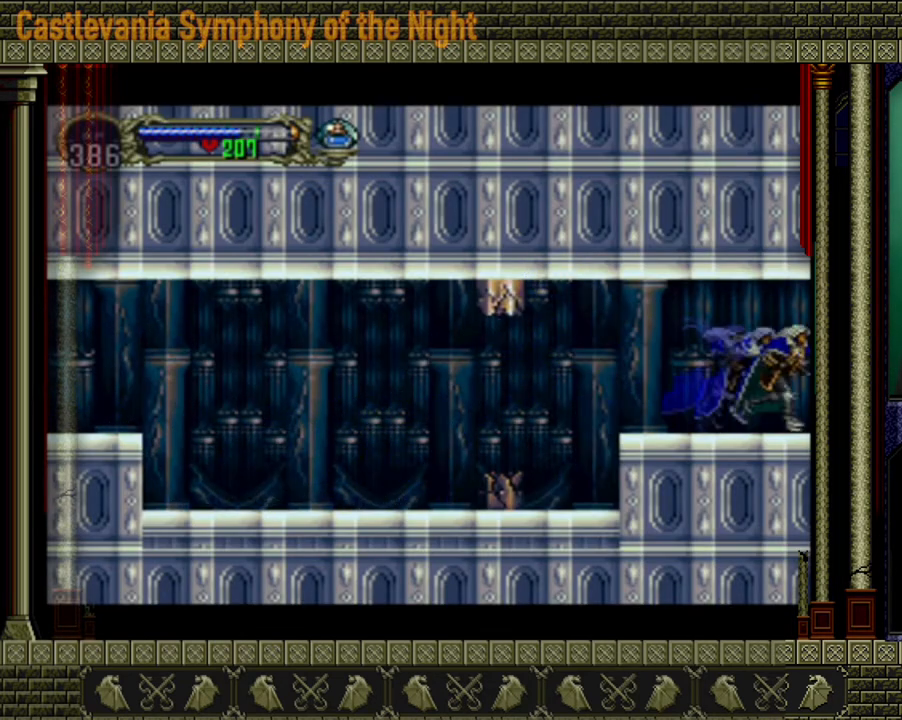
{"buttons": [], "left_stick": "right", "right_stick": "center", "events": []}
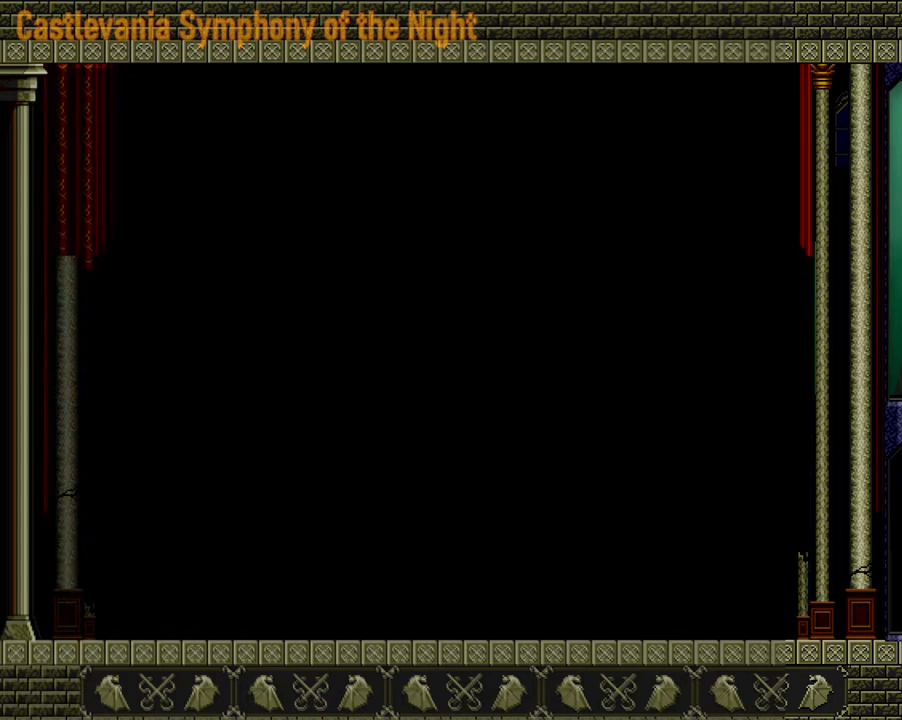
{"buttons": [], "left_stick": "right", "right_stick": "center", "events": []}
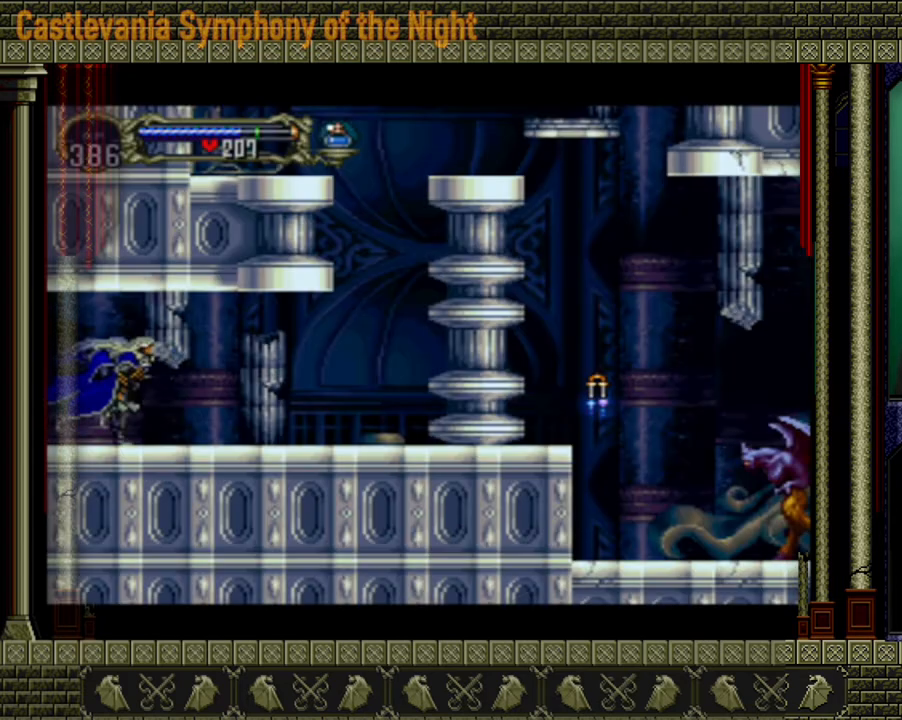
{"buttons": [], "left_stick": "right", "right_stick": "center", "events": []}
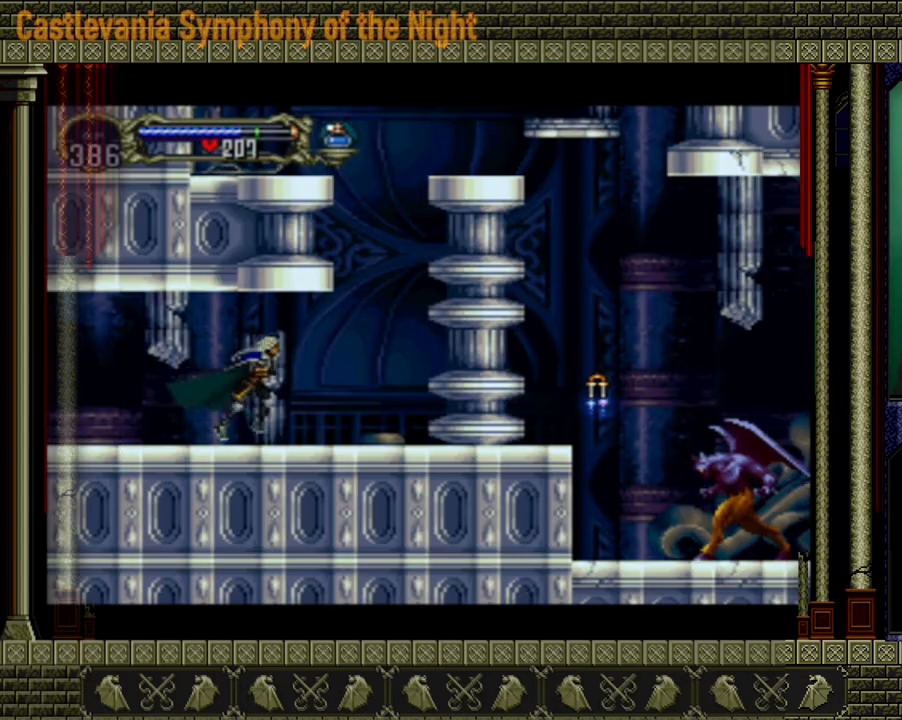
{"buttons": [], "left_stick": "right", "right_stick": "center", "events": []}
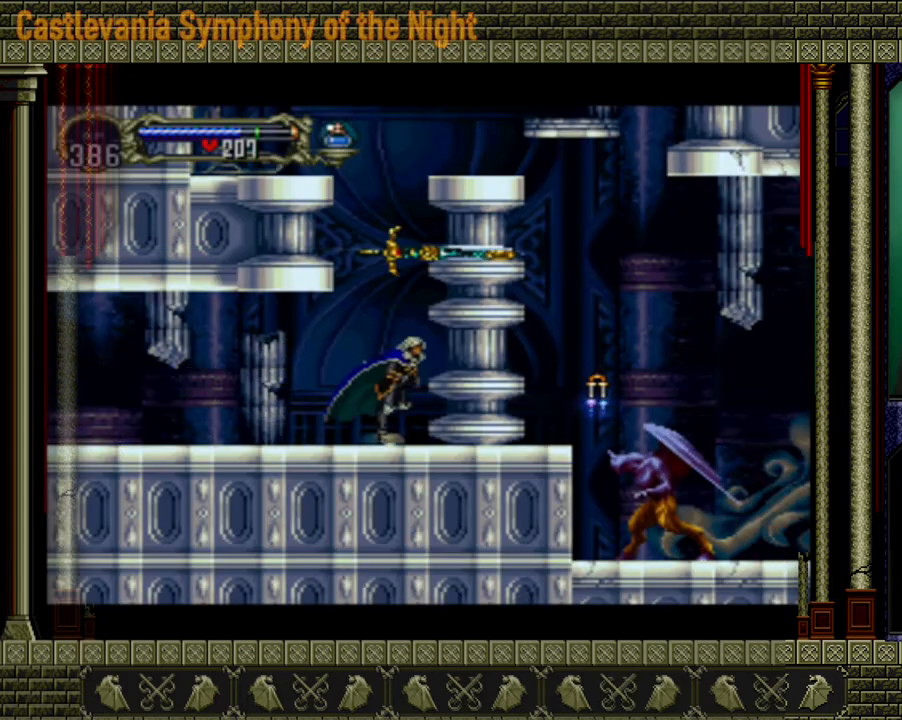
{"buttons": ["A"], "left_stick": "center", "right_stick": "center", "events": [[80, "A", "down"], [160, "left_stick", "center"], [440, "A", "up"], [480, "A", "down"]]}